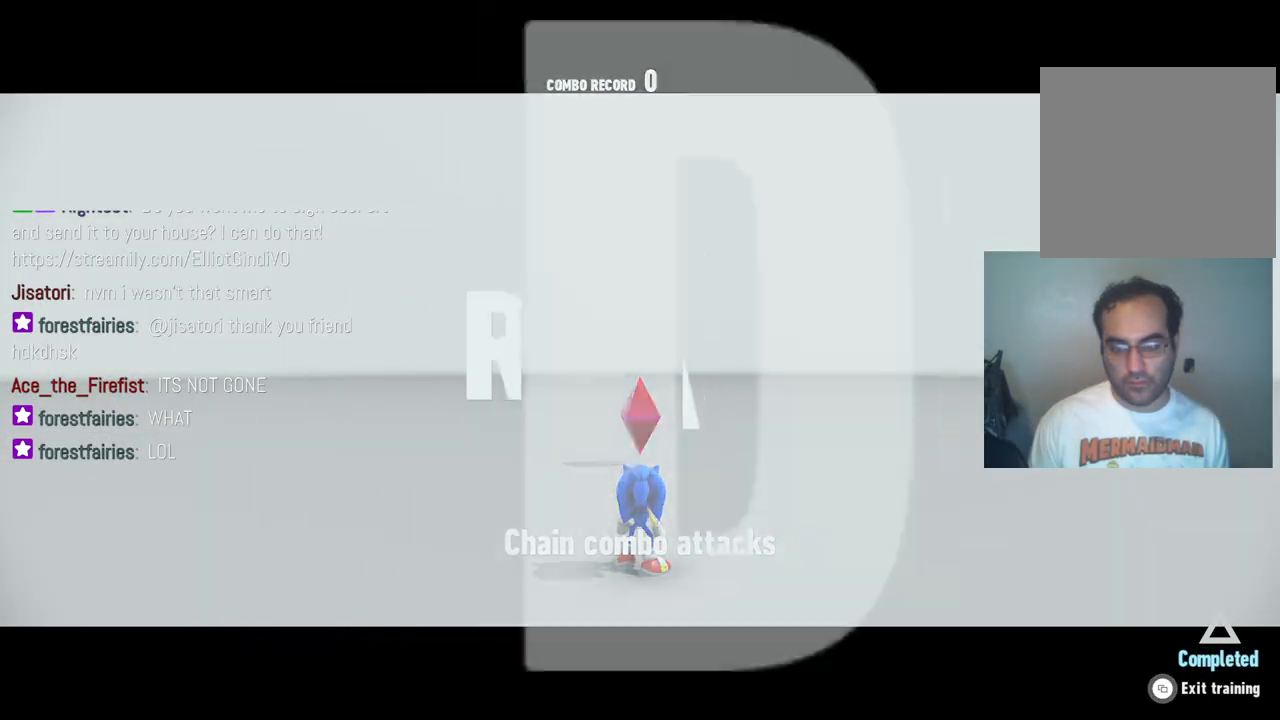
Gameplay with a controller (Xbox layout); each line is a JSON object with the inputs held at the frame after it. "events" lists button and stick changes between this image and that frame as [ms after this image, input, new state], when the widget could be followed in between. Not read: L3 R3.
{"buttons": ["A"], "left_stick": "center", "right_stick": "center", "events": [[333, "A", "down"]]}
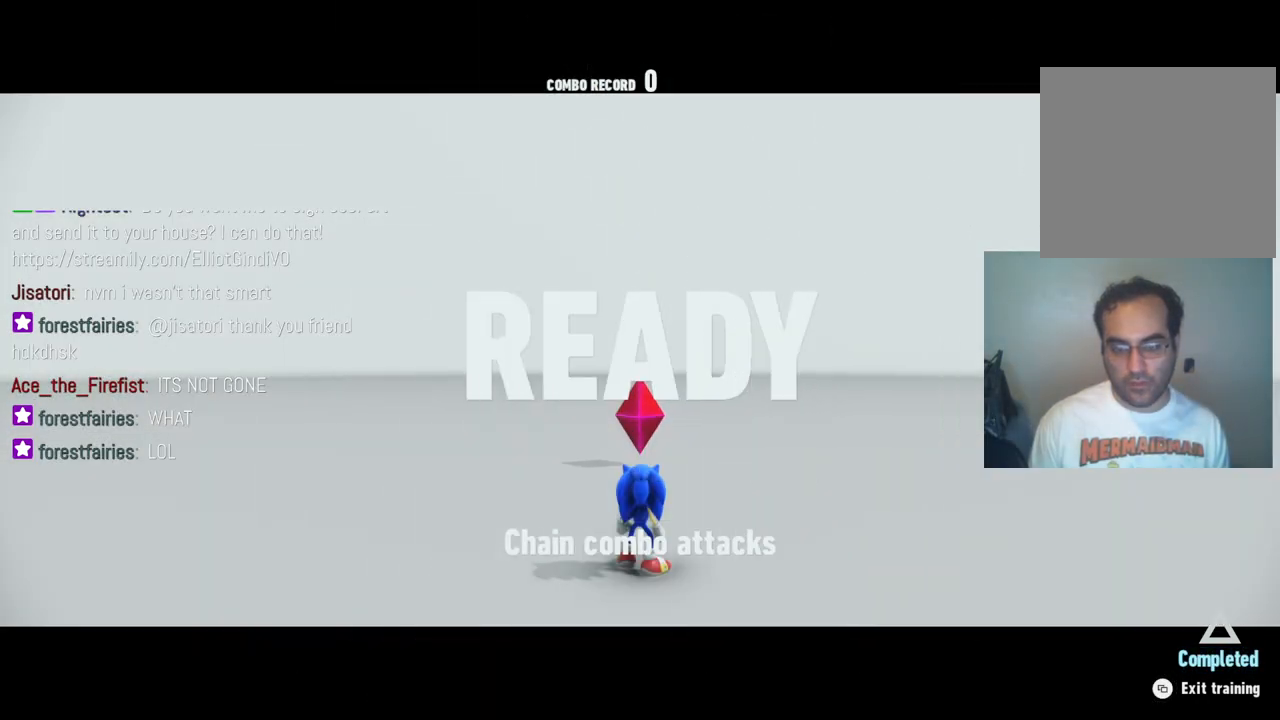
{"buttons": [], "left_stick": "center", "right_stick": "center", "events": [[50, "A", "up"], [267, "A", "down"], [433, "A", "up"]]}
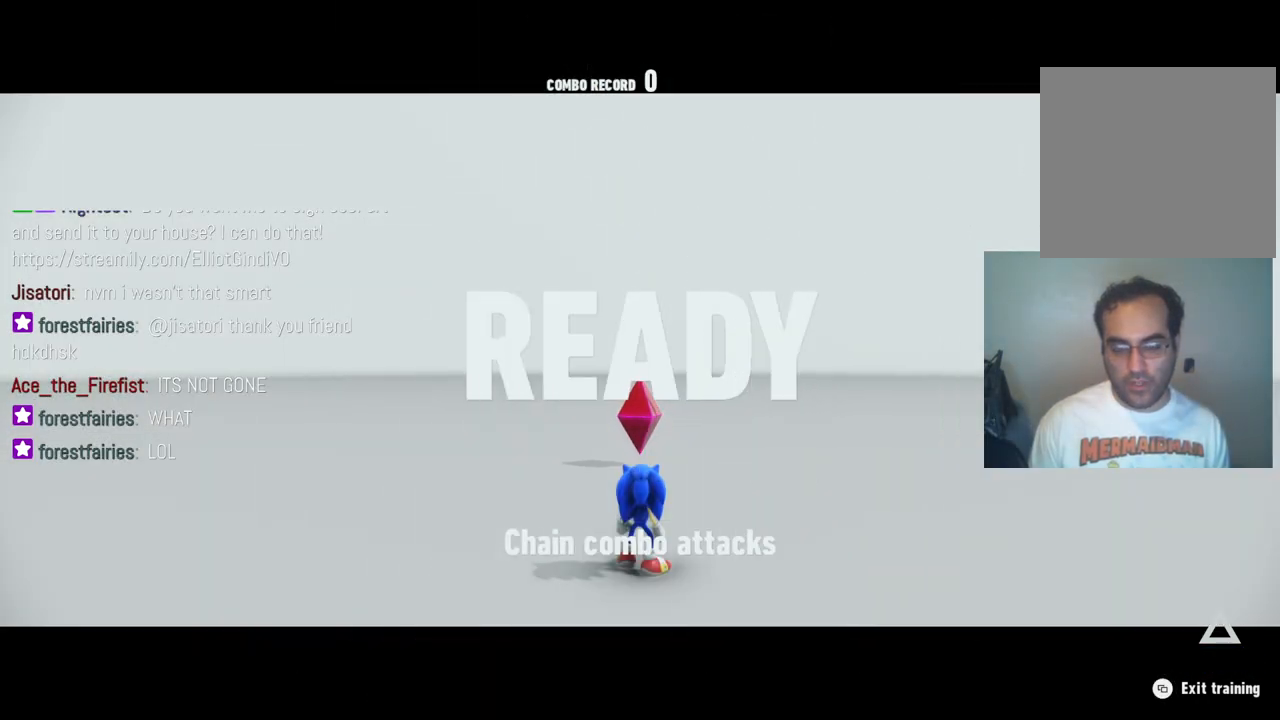
{"buttons": [], "left_stick": "up", "right_stick": "center", "events": [[200, "left_stick", "up"]]}
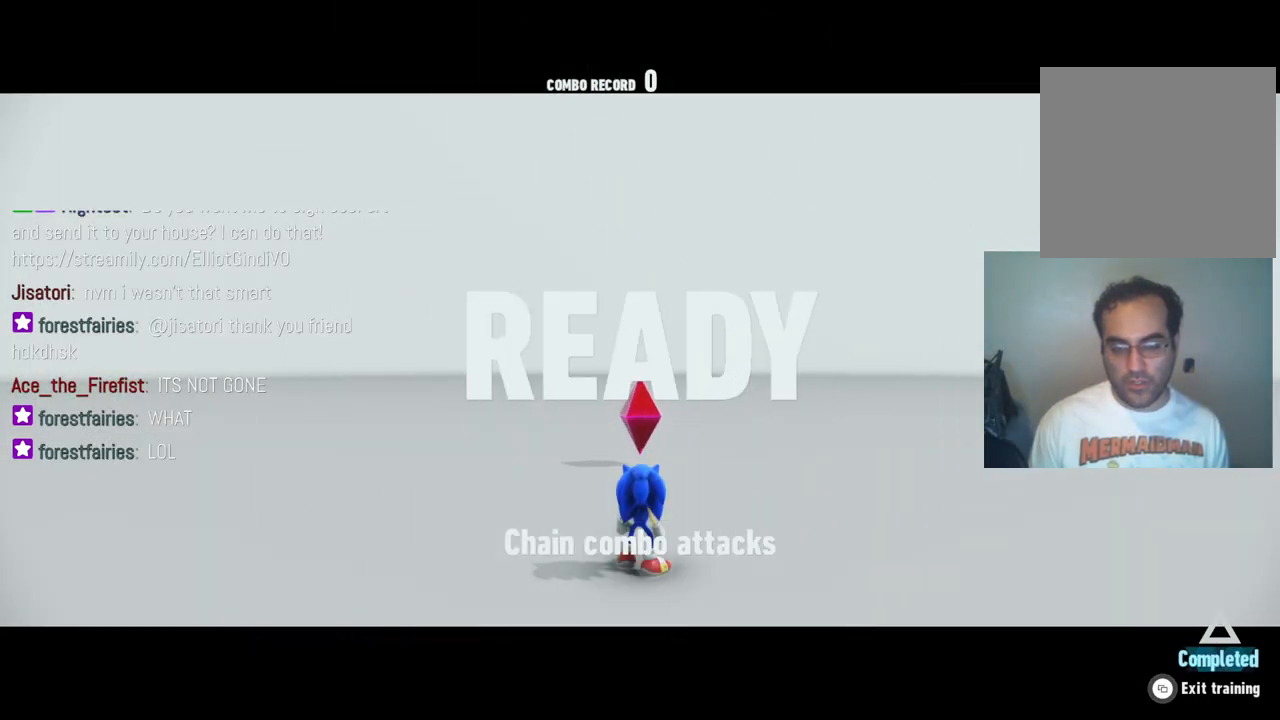
{"buttons": [], "left_stick": "center", "right_stick": "center", "events": [[317, "left_stick", "center"]]}
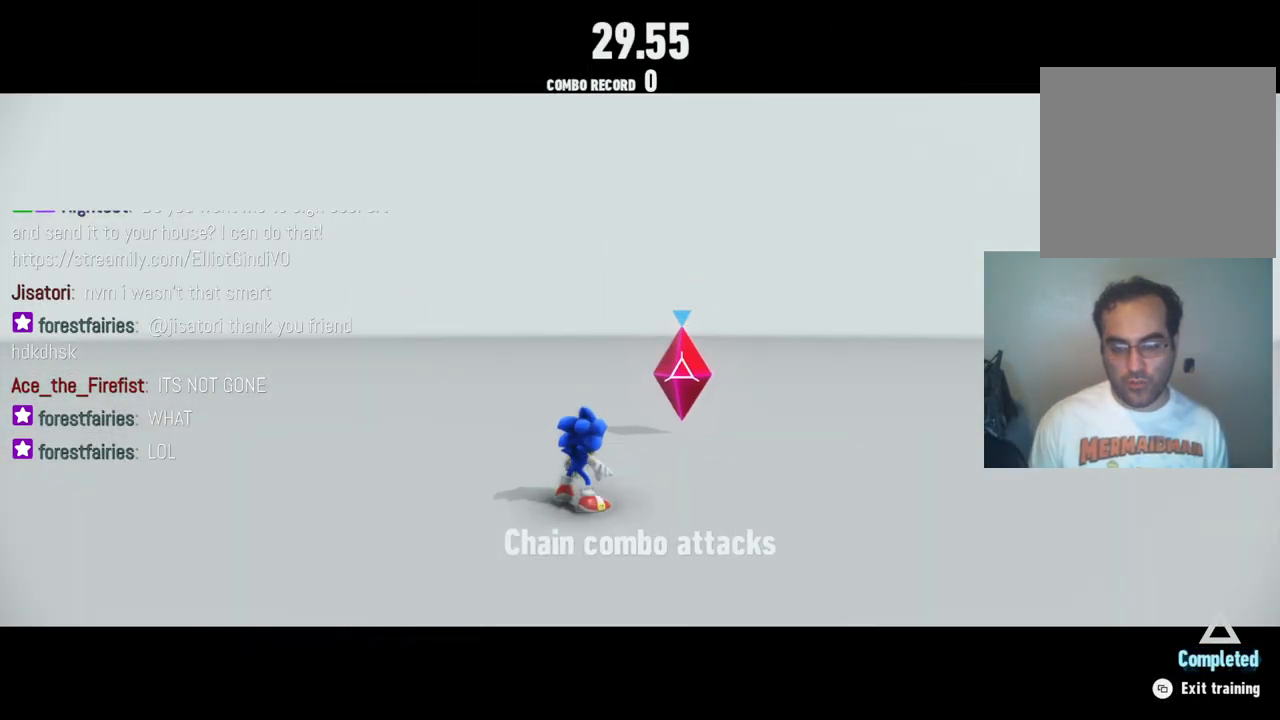
{"buttons": [], "left_stick": "center", "right_stick": "center", "events": []}
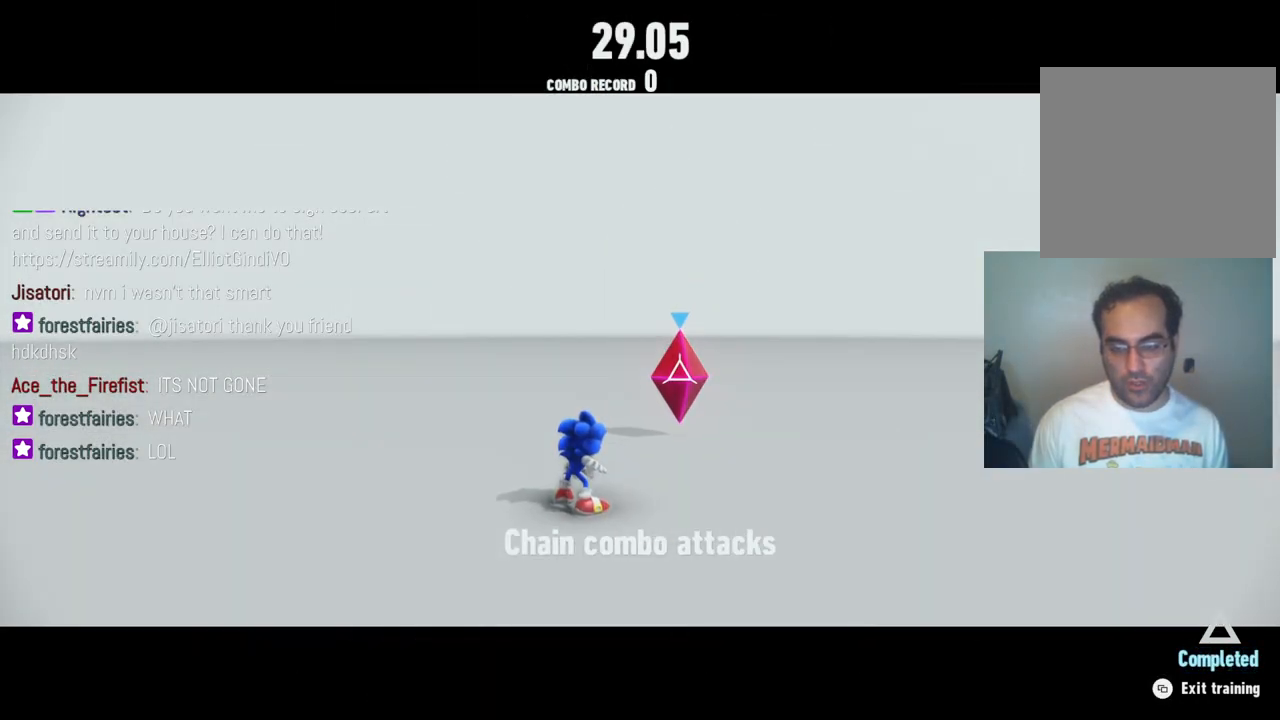
{"buttons": [], "left_stick": "center", "right_stick": "center", "events": []}
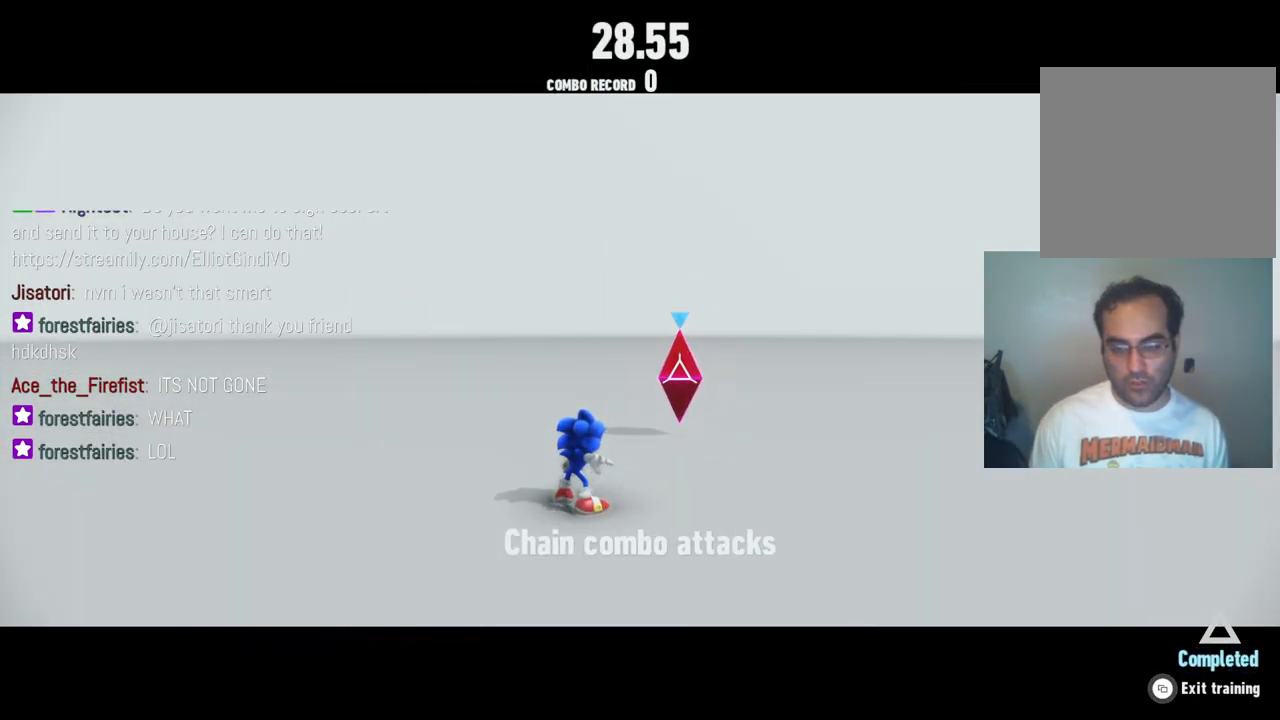
{"buttons": [], "left_stick": "center", "right_stick": "center", "events": []}
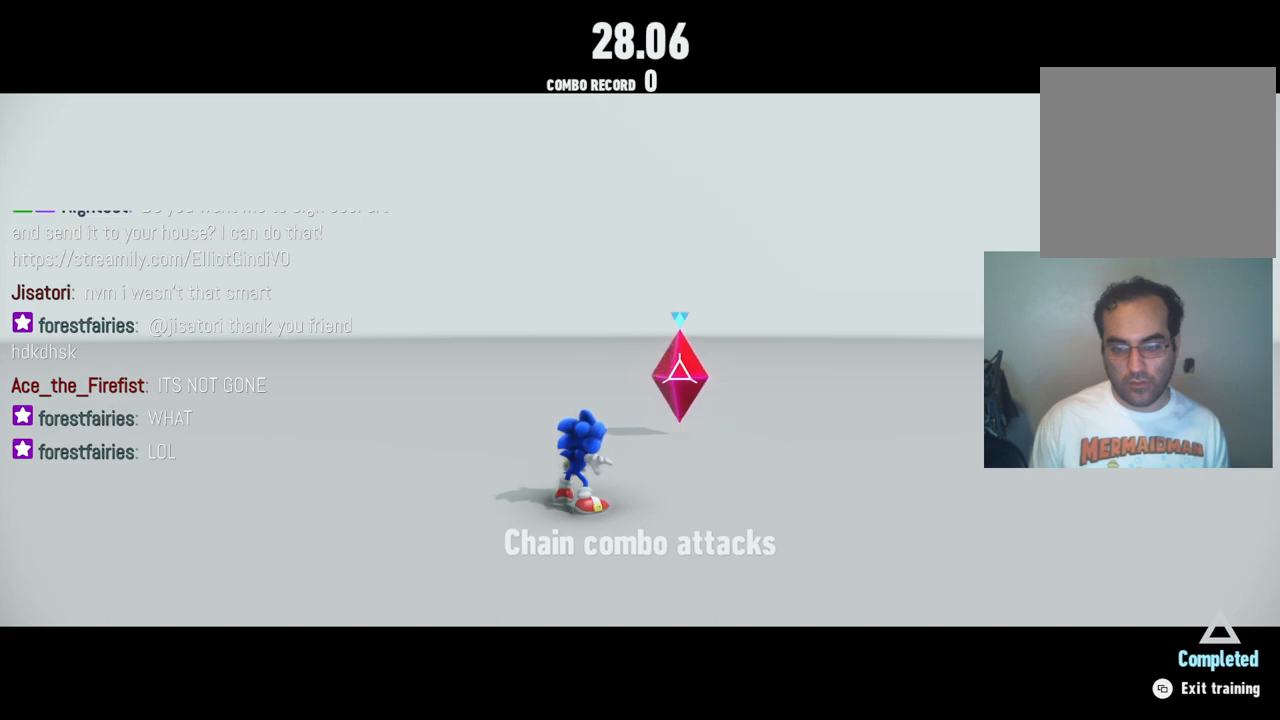
{"buttons": ["X"], "left_stick": "center", "right_stick": "center", "events": [[200, "X", "down"], [300, "X", "up"], [383, "X", "down"]]}
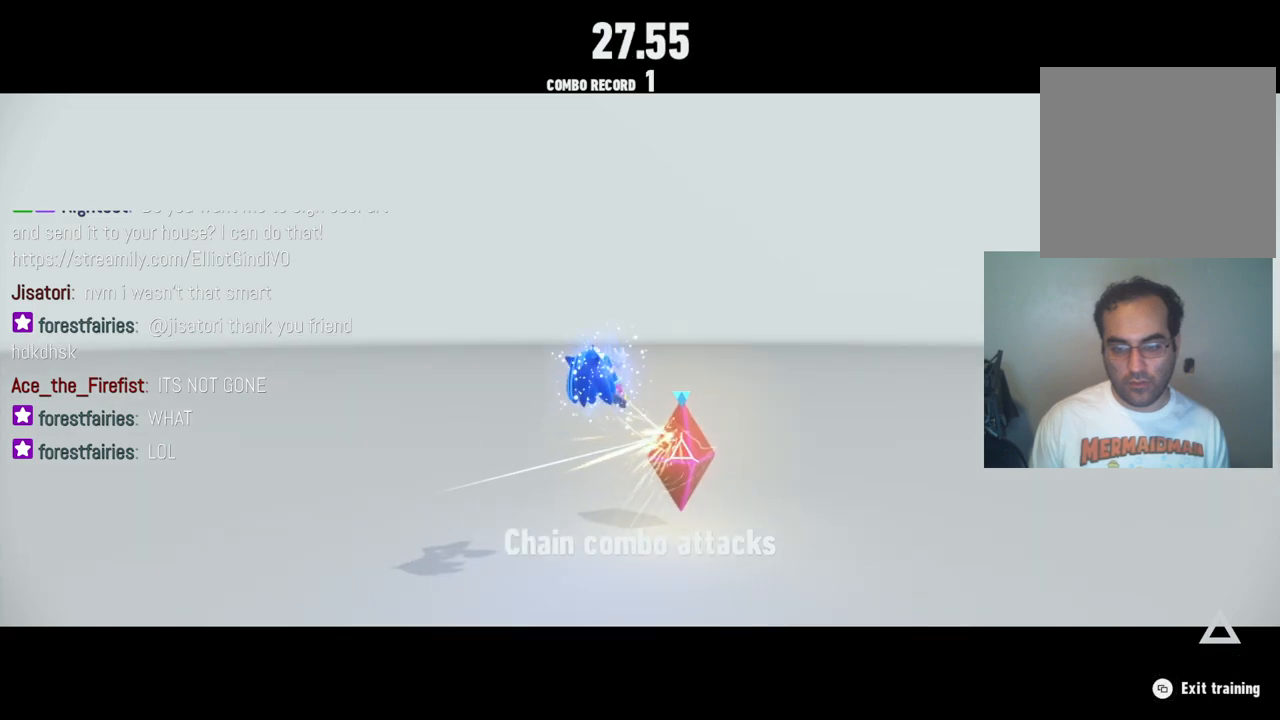
{"buttons": ["X"], "left_stick": "center", "right_stick": "center", "events": [[17, "X", "up"], [67, "X", "down"], [183, "X", "up"], [250, "X", "down"], [367, "X", "up"], [450, "X", "down"]]}
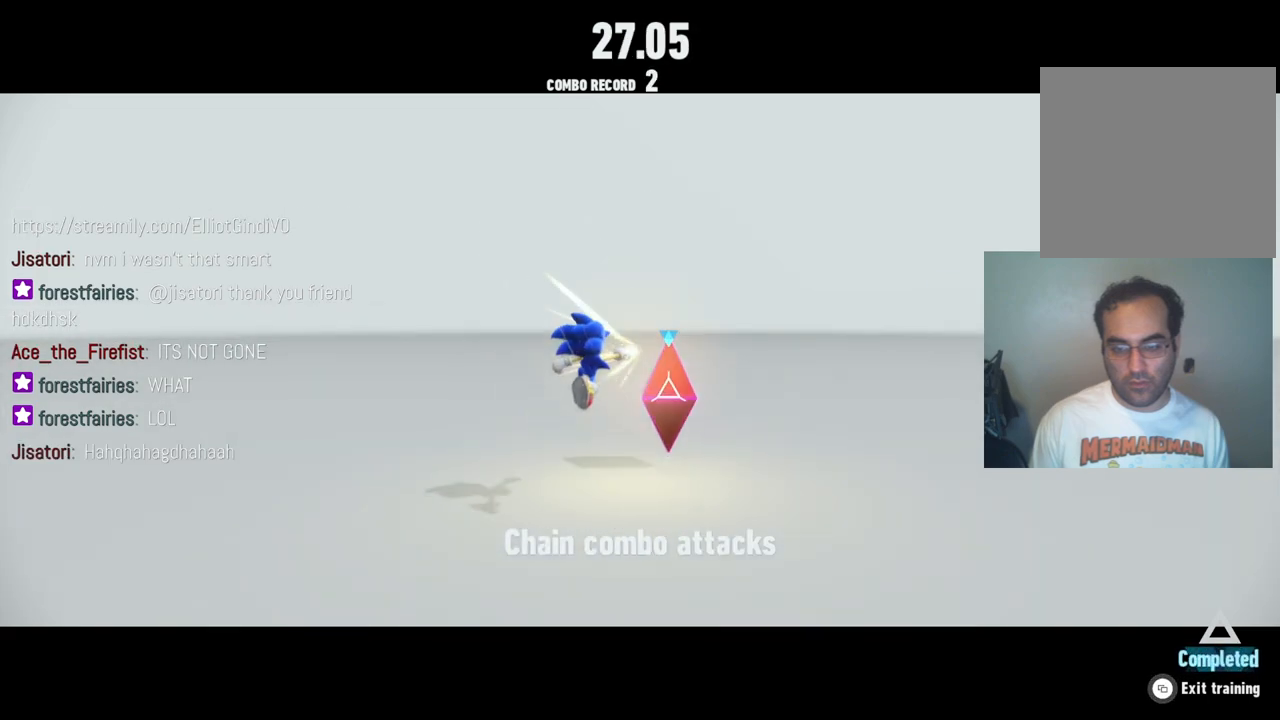
{"buttons": ["X"], "left_stick": "center", "right_stick": "center", "events": [[17, "X", "up"], [100, "X", "down"], [200, "X", "up"], [283, "X", "down"], [350, "X", "up"], [433, "X", "down"]]}
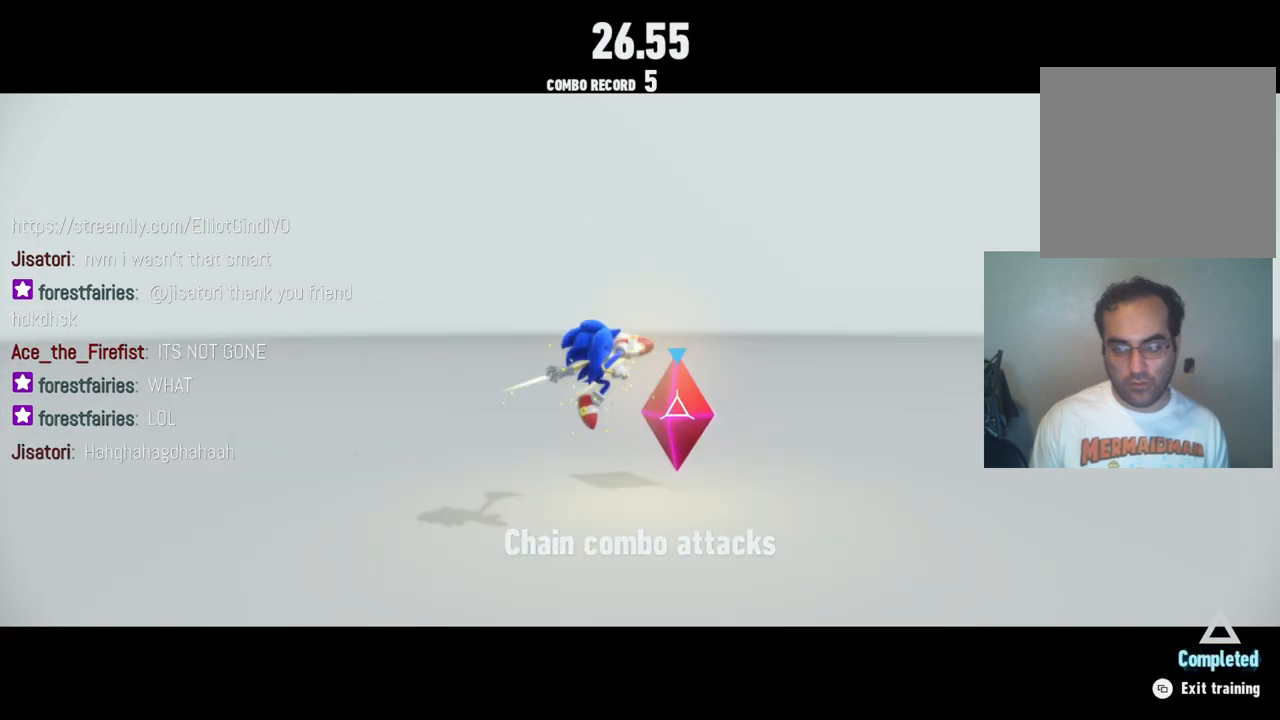
{"buttons": [], "left_stick": "center", "right_stick": "center", "events": [[17, "X", "up"], [100, "X", "down"], [167, "X", "up"], [250, "X", "down"], [333, "X", "up"], [383, "X", "down"], [483, "X", "up"]]}
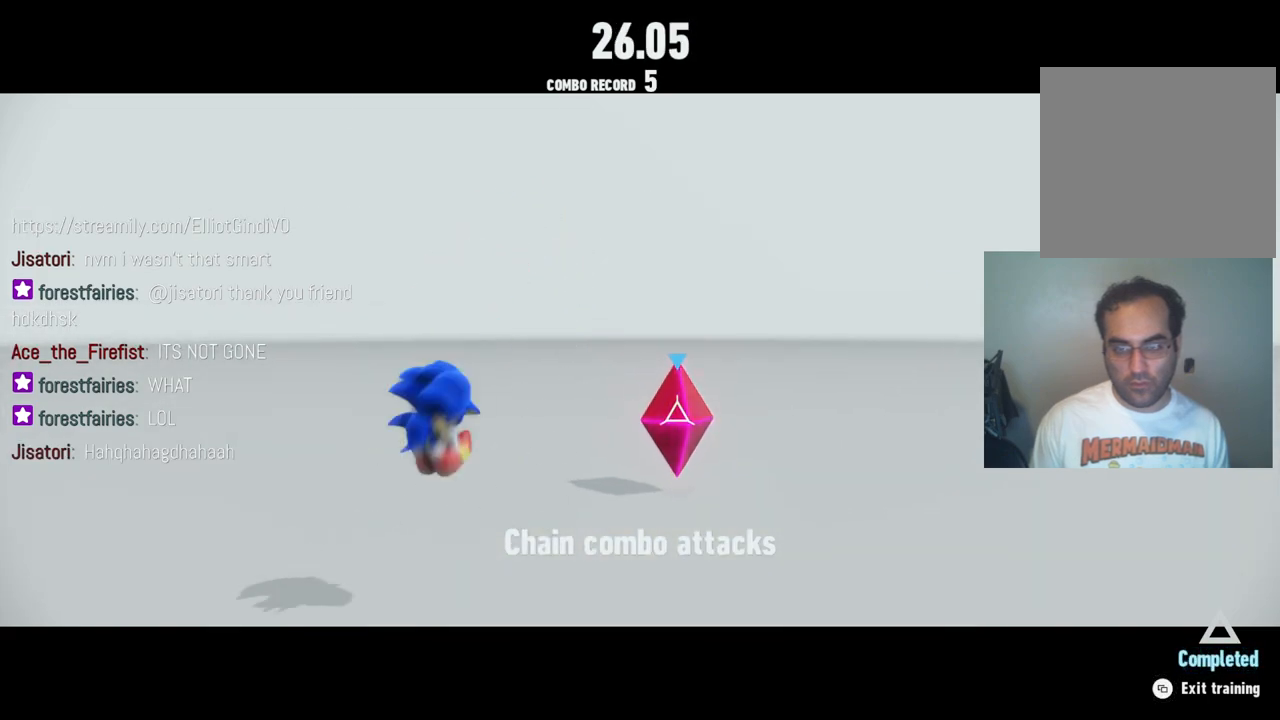
{"buttons": [], "left_stick": "center", "right_stick": "center", "events": [[33, "X", "down"], [133, "X", "up"], [217, "X", "down"], [350, "X", "up"], [383, "X", "down"], [500, "X", "up"]]}
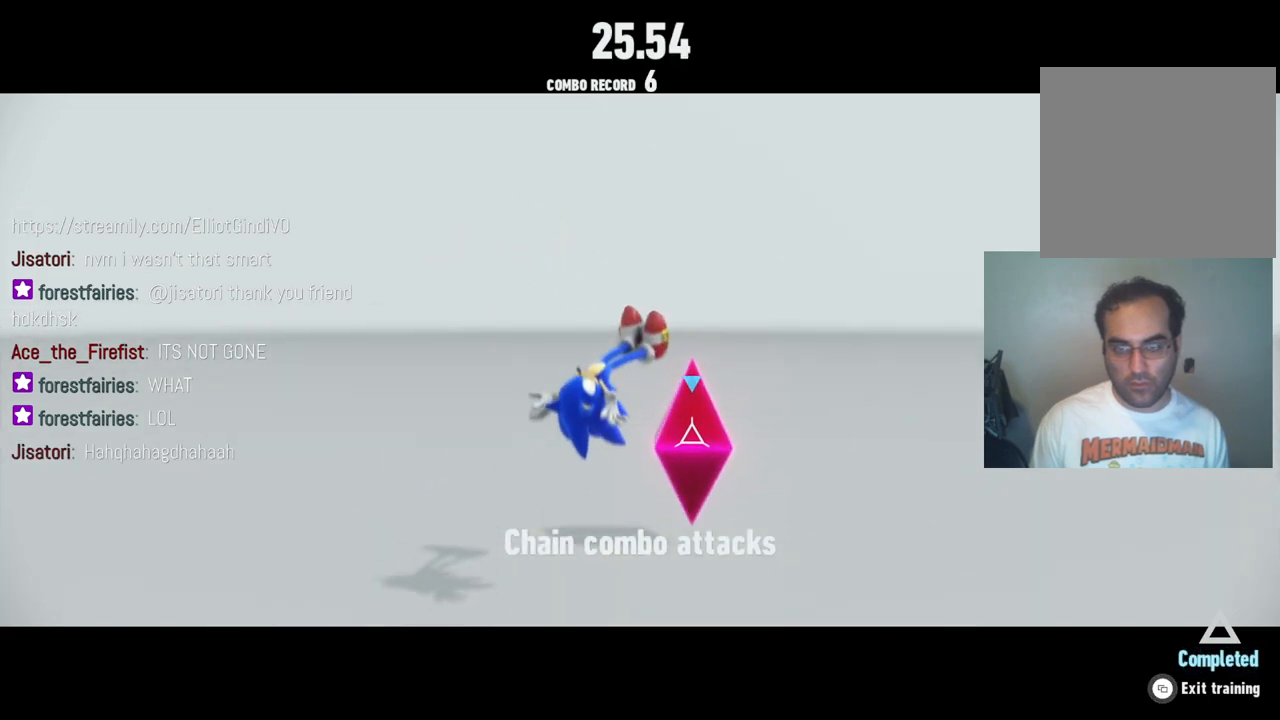
{"buttons": [], "left_stick": "center", "right_stick": "center", "events": [[67, "X", "down"], [167, "X", "up"], [233, "X", "down"], [367, "X", "up"], [433, "X", "down"], [483, "X", "up"]]}
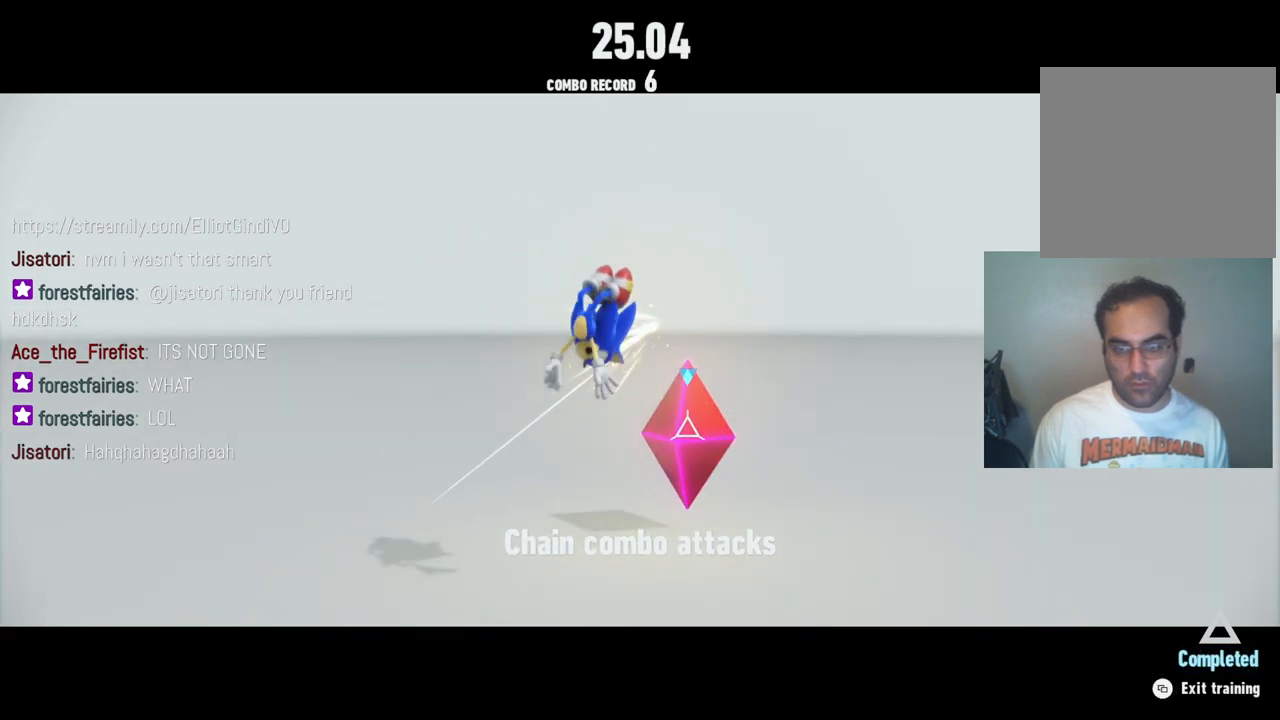
{"buttons": [], "left_stick": "center", "right_stick": "center", "events": [[67, "X", "down"], [150, "X", "up"], [217, "X", "down"], [317, "X", "up"], [383, "X", "down"], [433, "X", "up"]]}
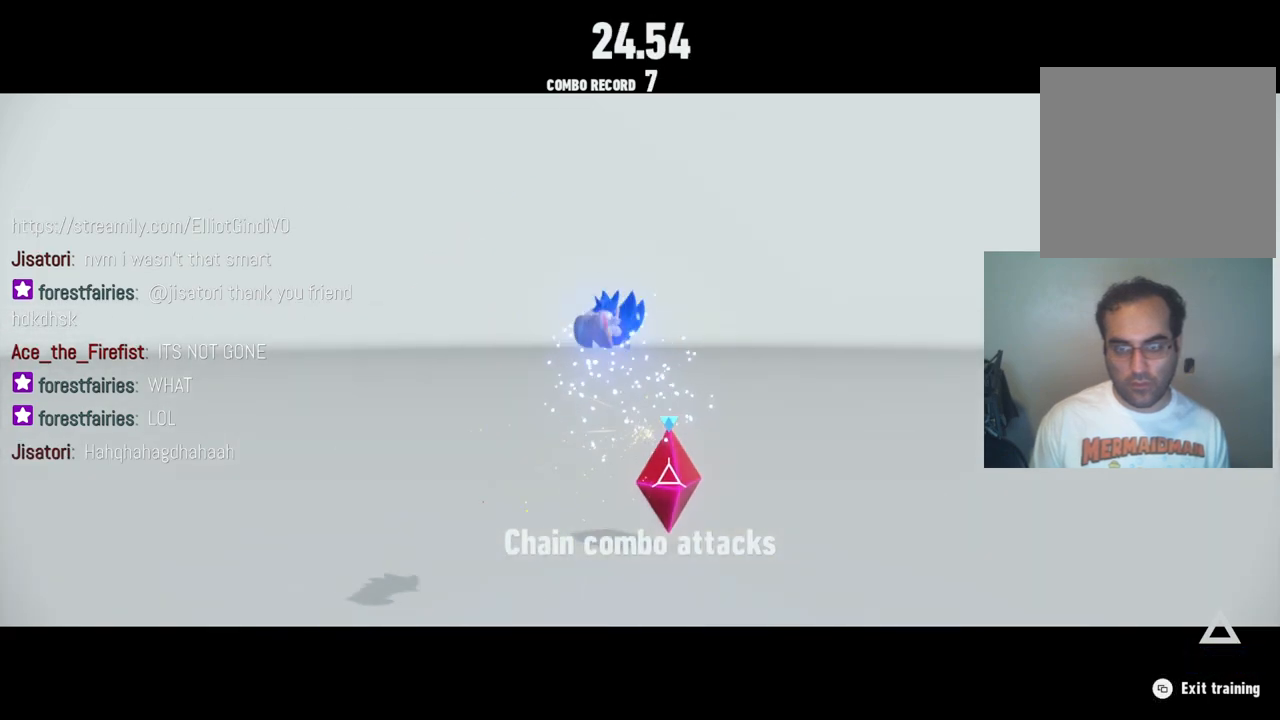
{"buttons": ["X"], "left_stick": "center", "right_stick": "center", "events": [[33, "X", "down"], [100, "X", "up"], [183, "X", "down"], [267, "X", "up"], [350, "X", "down"], [417, "X", "up"], [500, "X", "down"]]}
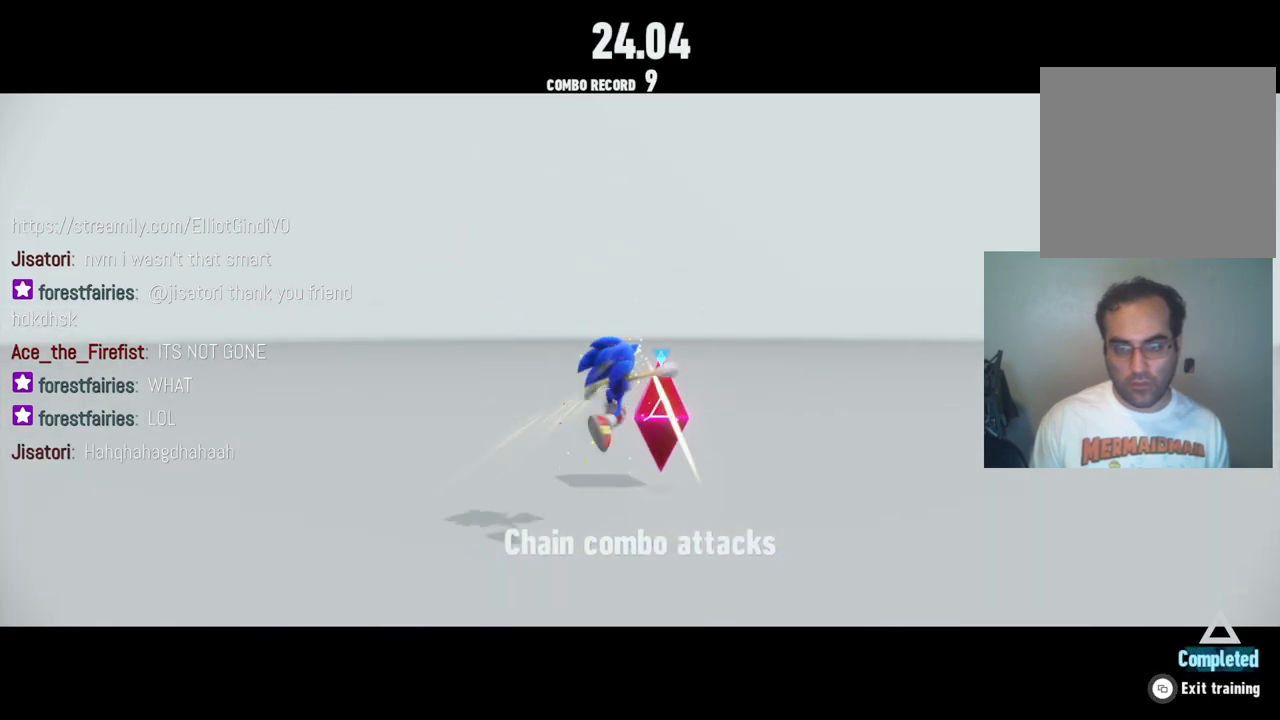
{"buttons": ["X"], "left_stick": "center", "right_stick": "center", "events": [[83, "X", "up"], [150, "X", "down"], [217, "X", "up"], [317, "X", "down"], [367, "X", "up"], [467, "X", "down"]]}
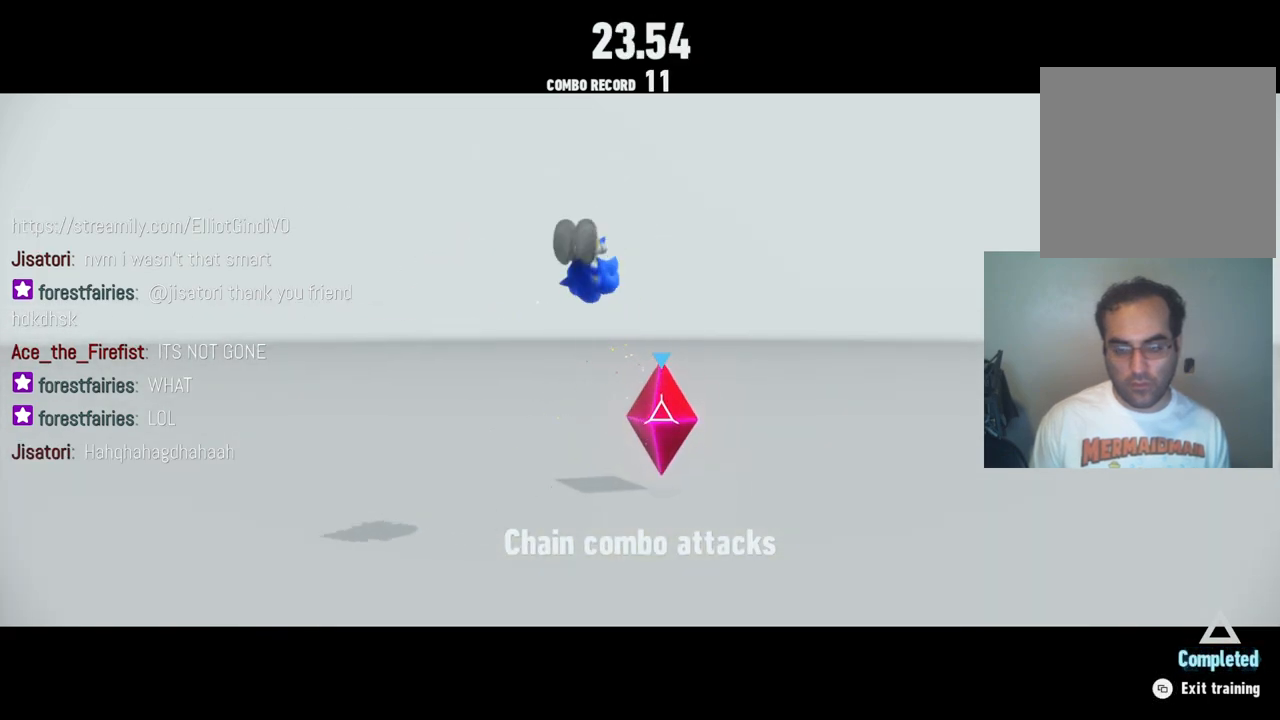
{"buttons": [], "left_stick": "center", "right_stick": "center", "events": [[33, "X", "up"], [100, "X", "down"], [167, "X", "up"], [267, "X", "down"], [333, "X", "up"], [417, "X", "down"], [483, "X", "up"]]}
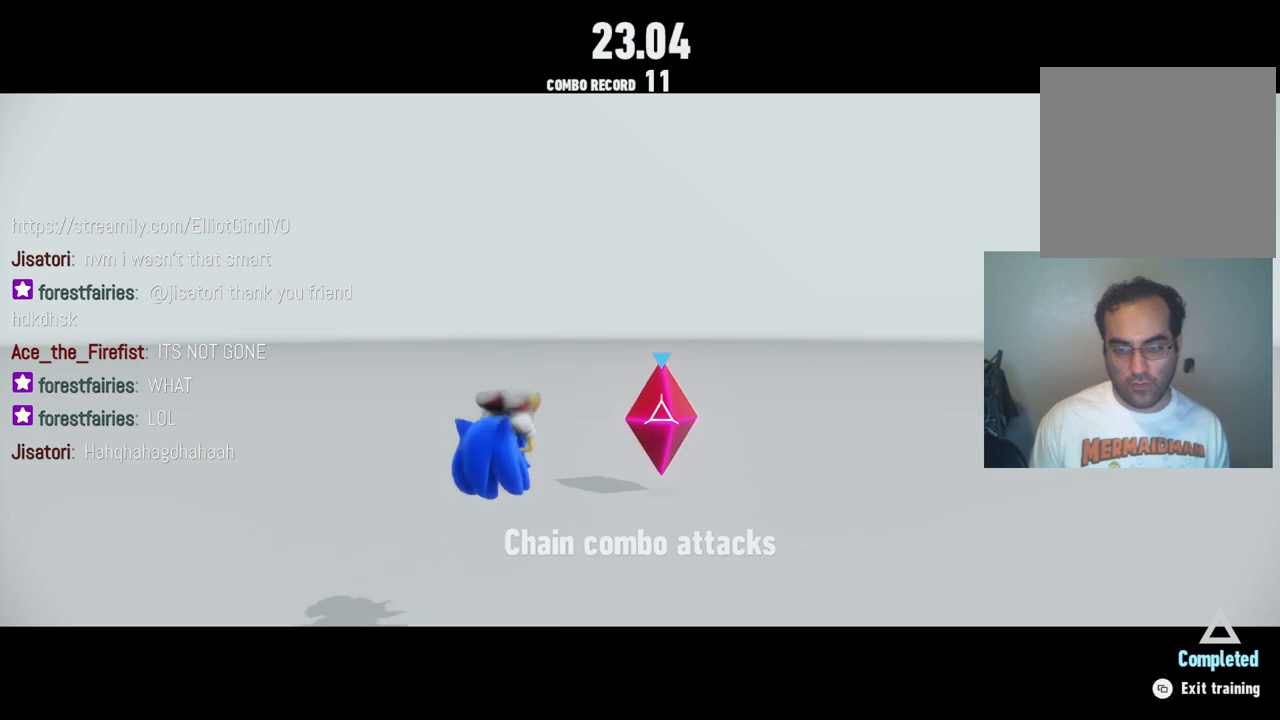
{"buttons": [], "left_stick": "center", "right_stick": "center", "events": [[83, "X", "down"], [150, "X", "up"], [233, "X", "down"], [300, "X", "up"], [400, "X", "down"], [450, "X", "up"]]}
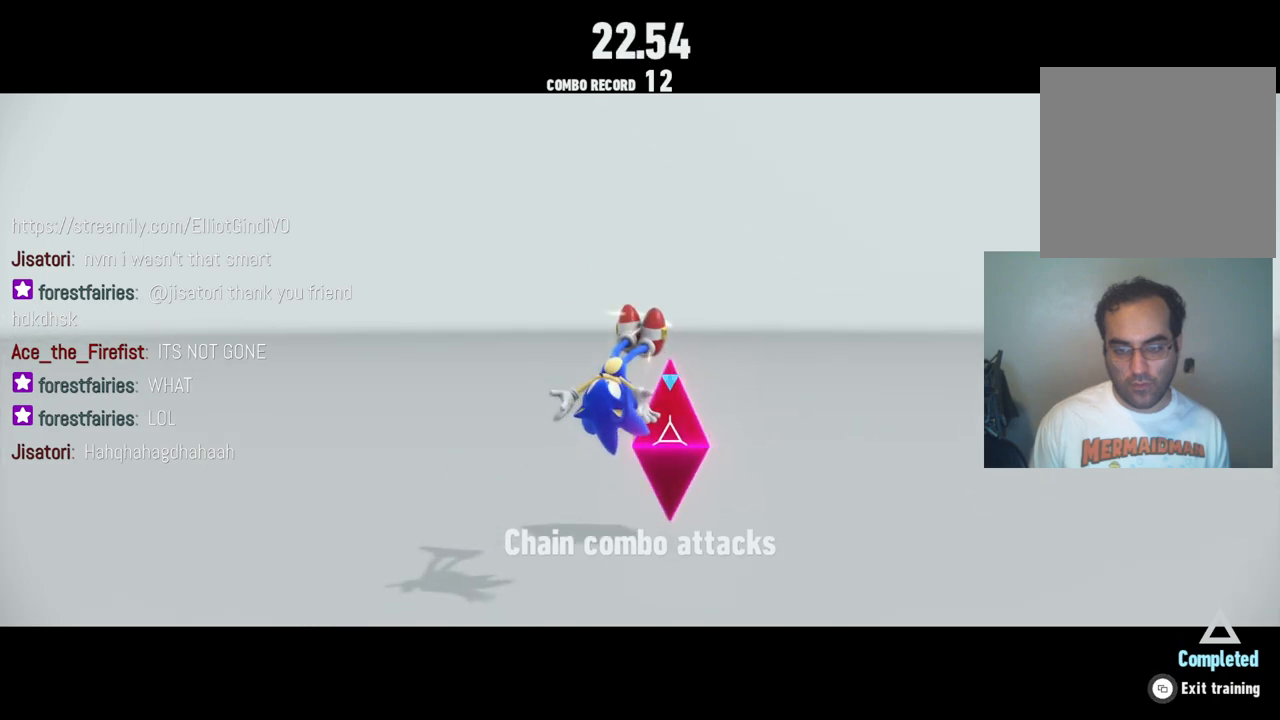
{"buttons": [], "left_stick": "center", "right_stick": "center", "events": [[50, "X", "down"], [117, "X", "up"], [217, "X", "down"], [267, "X", "up"], [367, "X", "down"], [433, "X", "up"]]}
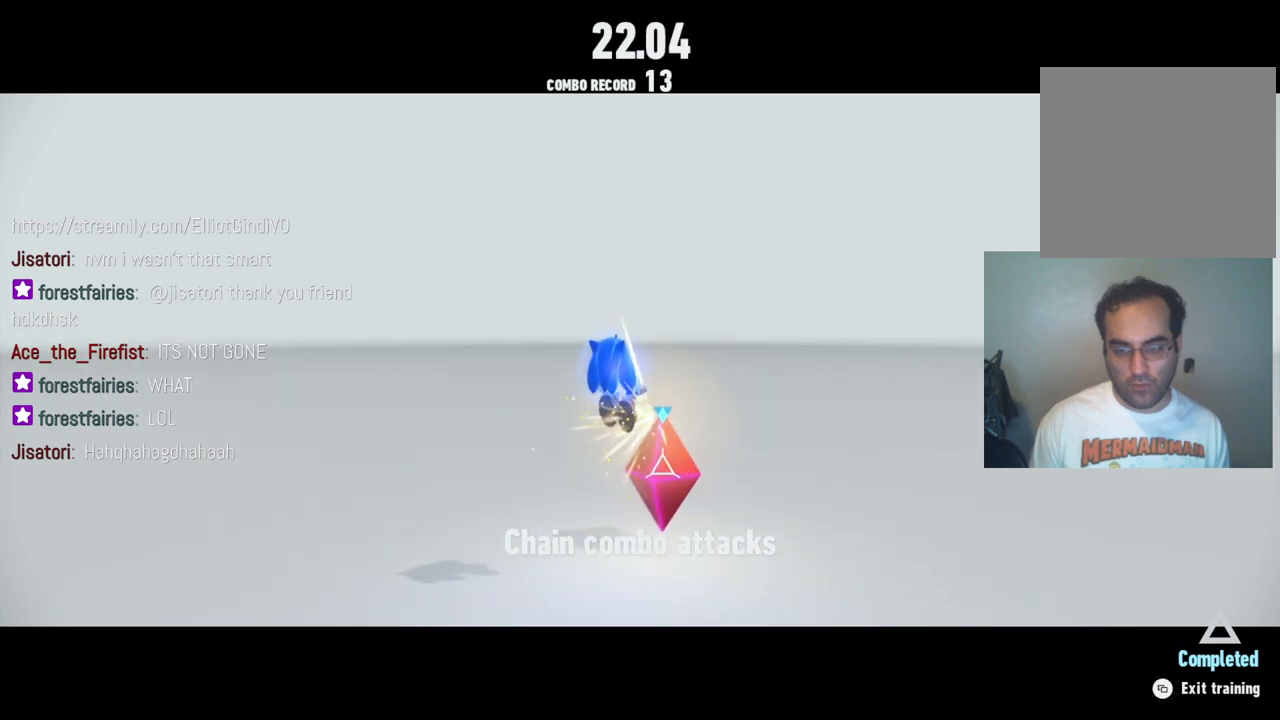
{"buttons": ["X"], "left_stick": "center", "right_stick": "center", "events": [[33, "X", "down"], [117, "X", "up"], [183, "X", "down"], [233, "X", "up"], [333, "X", "down"], [400, "X", "up"], [500, "X", "down"]]}
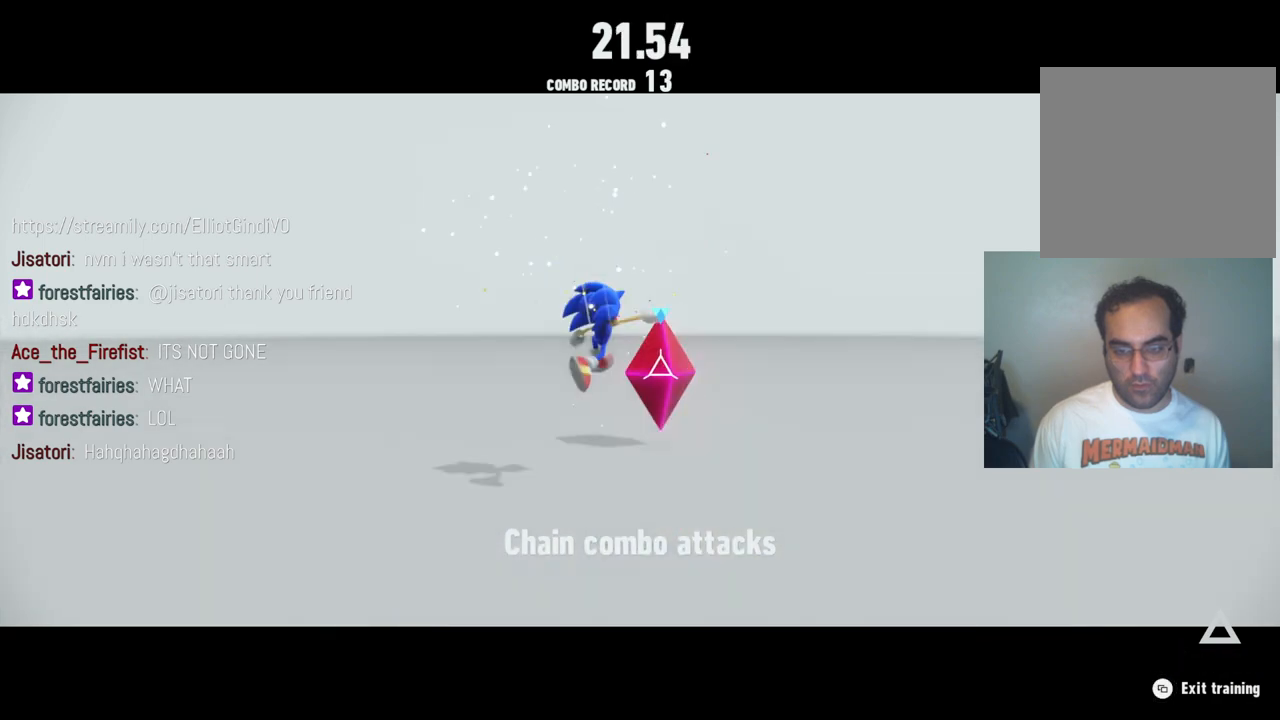
{"buttons": ["X"], "left_stick": "center", "right_stick": "center", "events": [[67, "X", "up"], [167, "X", "down"], [233, "X", "up"], [333, "X", "down"], [383, "X", "up"], [483, "X", "down"]]}
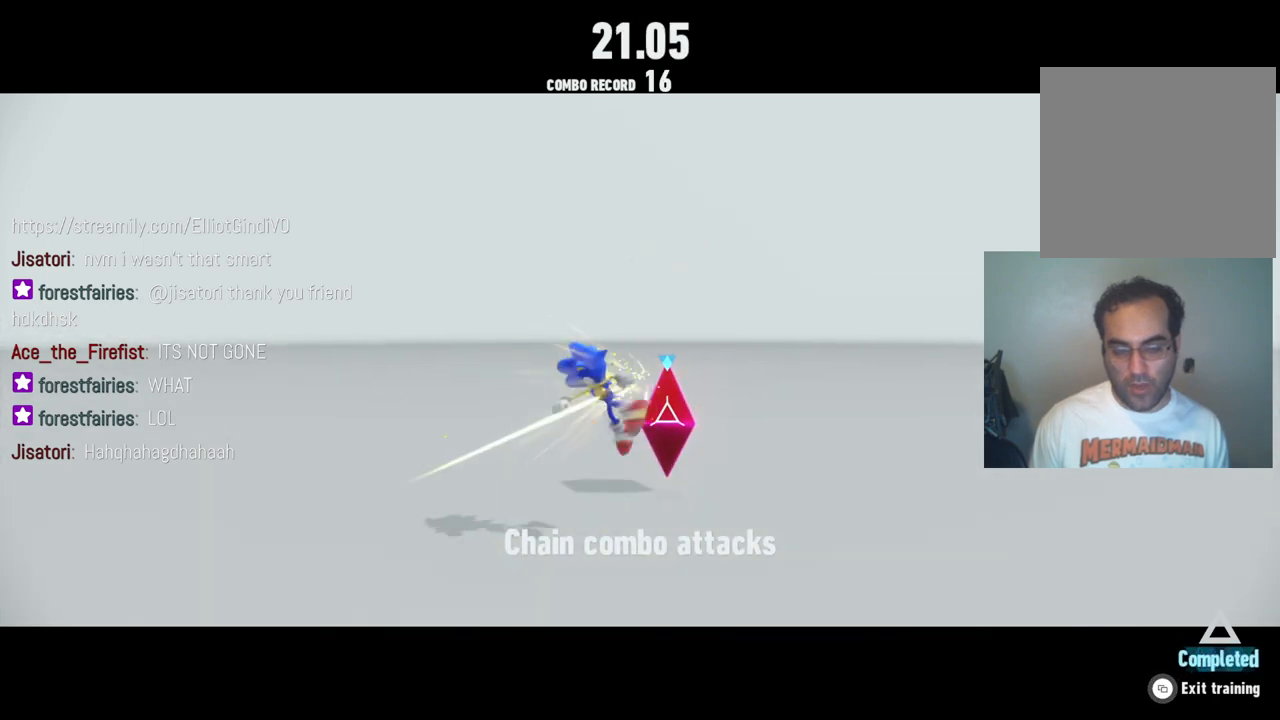
{"buttons": ["X"], "left_stick": "center", "right_stick": "center", "events": [[50, "X", "up"], [133, "X", "down"], [217, "X", "up"], [300, "X", "down"], [367, "X", "up"], [450, "X", "down"]]}
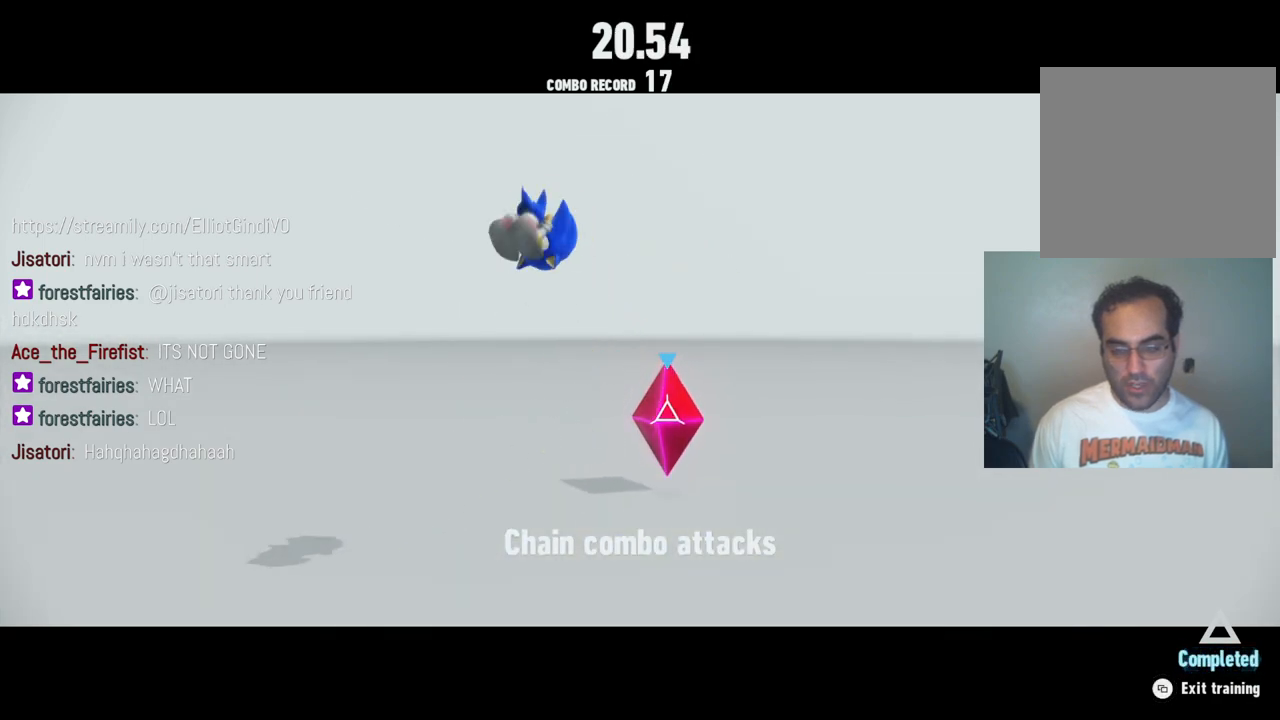
{"buttons": ["X"], "left_stick": "center", "right_stick": "center", "events": [[33, "X", "up"], [117, "X", "down"], [200, "X", "up"], [283, "X", "down"], [367, "X", "up"], [450, "X", "down"]]}
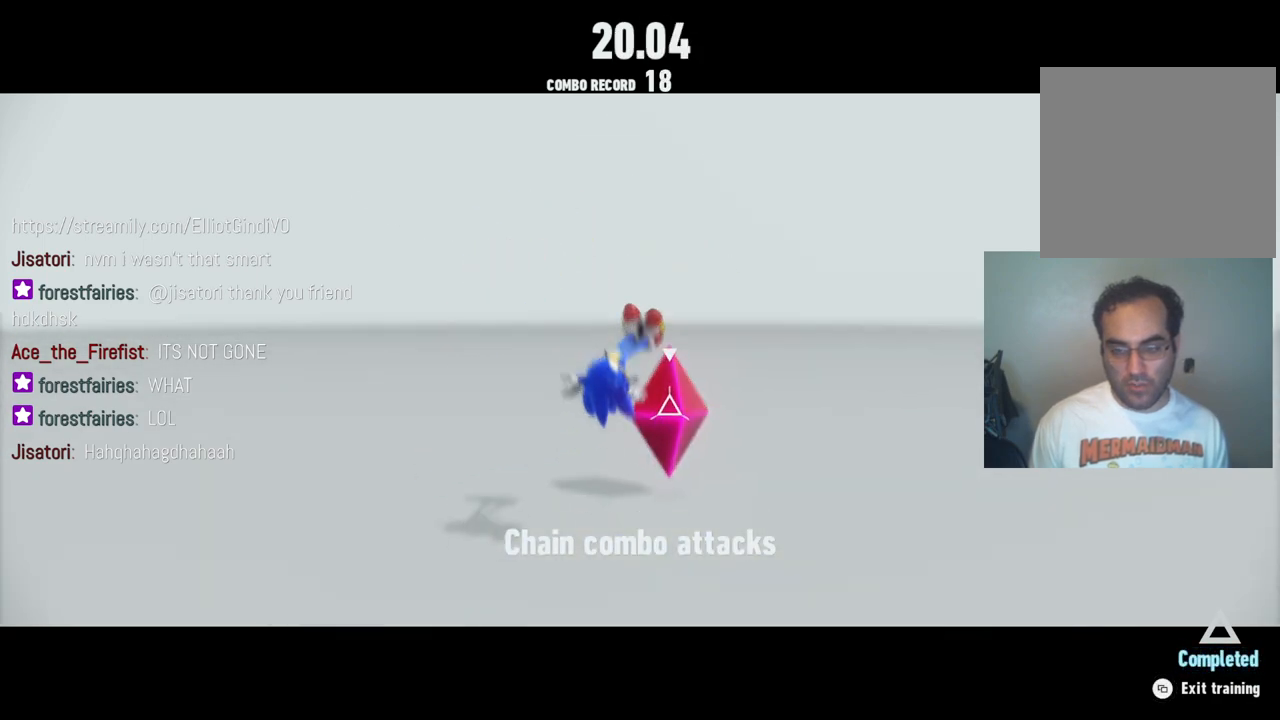
{"buttons": [], "left_stick": "center", "right_stick": "center", "events": [[17, "X", "up"], [117, "X", "down"], [183, "X", "up"], [283, "X", "down"], [350, "X", "up"], [450, "X", "down"], [500, "X", "up"]]}
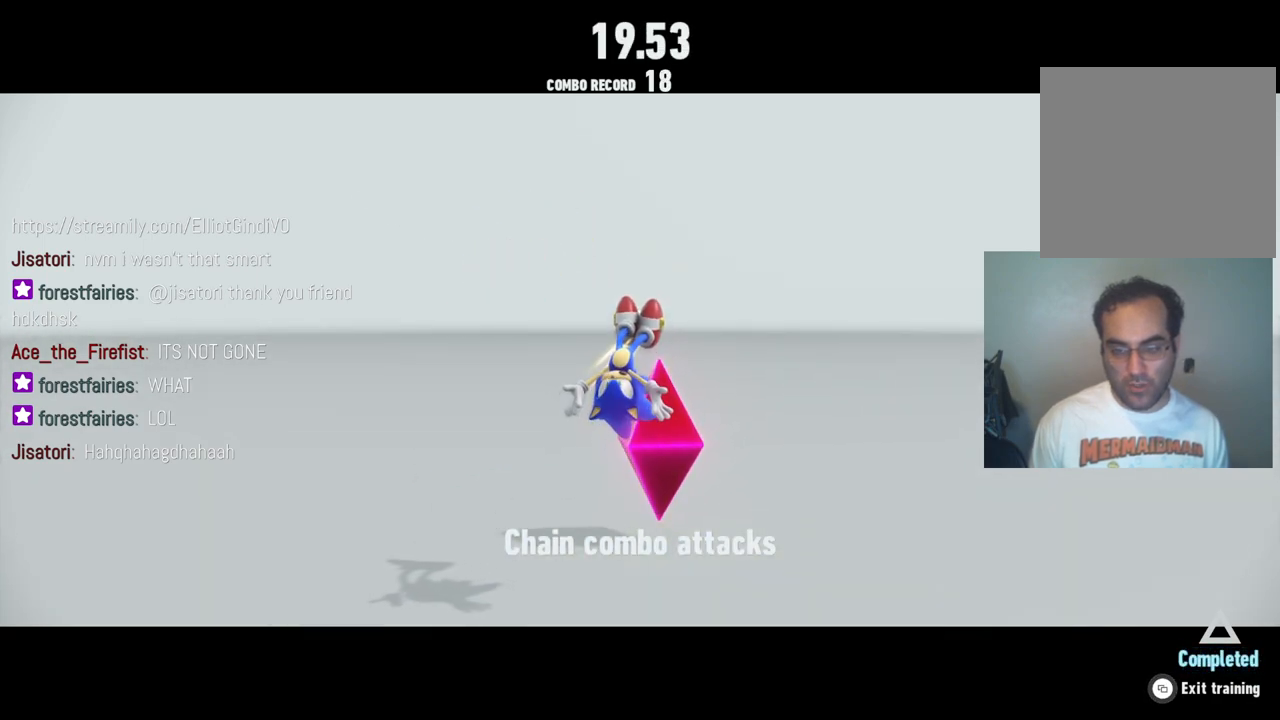
{"buttons": [], "left_stick": "center", "right_stick": "center", "events": [[117, "X", "down"], [167, "X", "up"], [283, "X", "down"], [333, "X", "up"], [450, "X", "down"], [500, "X", "up"]]}